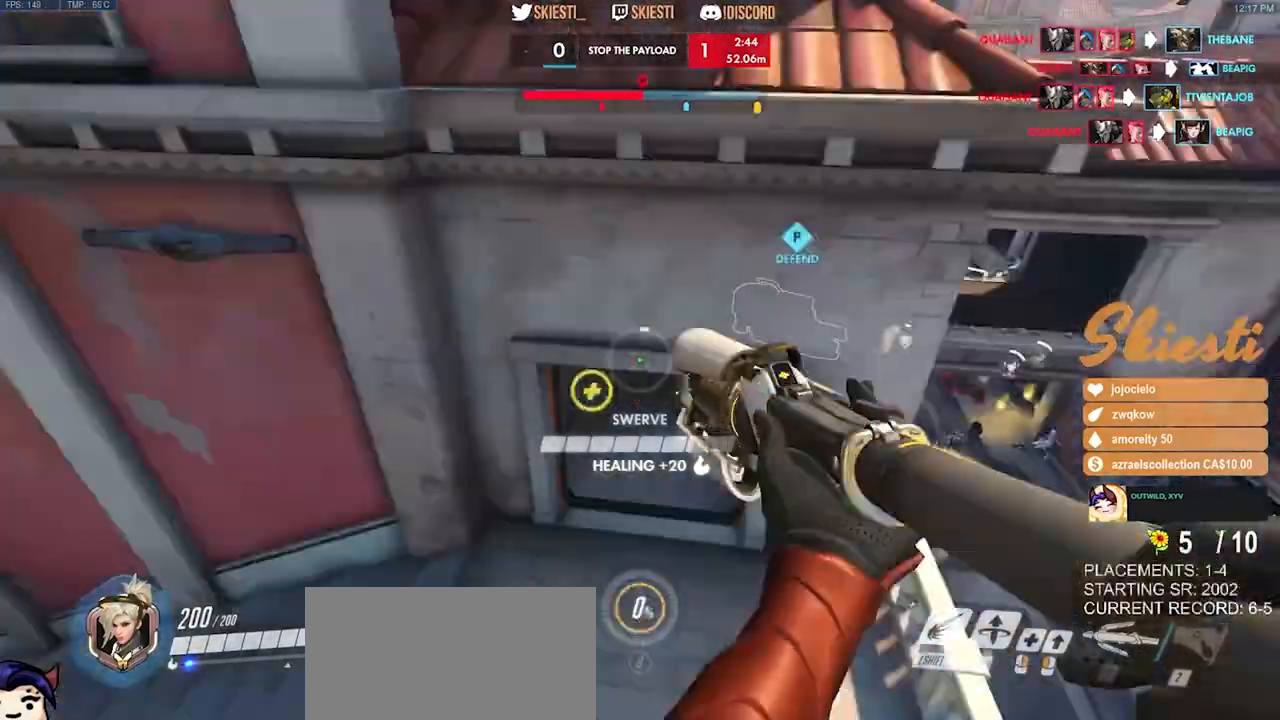
Gameplay with keyboard and mouse; each line is a JSON object with the keys and mouse buttons held at the frame after it. "events" lists presses ("down") and releases ("up") of "a", "ctrl", "d", "e", "q", "s", "shift", "space", "w", "mouse_left", "mouse_wheel", "mouse_right", "mouse_mb4" and "mouse_mb5" between this image and that frame as [ms after this image, input, new state], when the widget could be followed in between. "mouse_left", "mouse_wheel", "mouse_right", "mouse_mb4", "mouse_mb5" = the "left", "wheel", "right", "mb4", "mb5" buttons of the "mouse" list. No other keys are recorded. "wheel" means that the mouse wheel is clicked or scrolled. Mouse movement is not recorded.
{"keys": ["space", "w"], "mouse": ["right"], "events": [[150, "a", "up"], [434, "space", "down"]]}
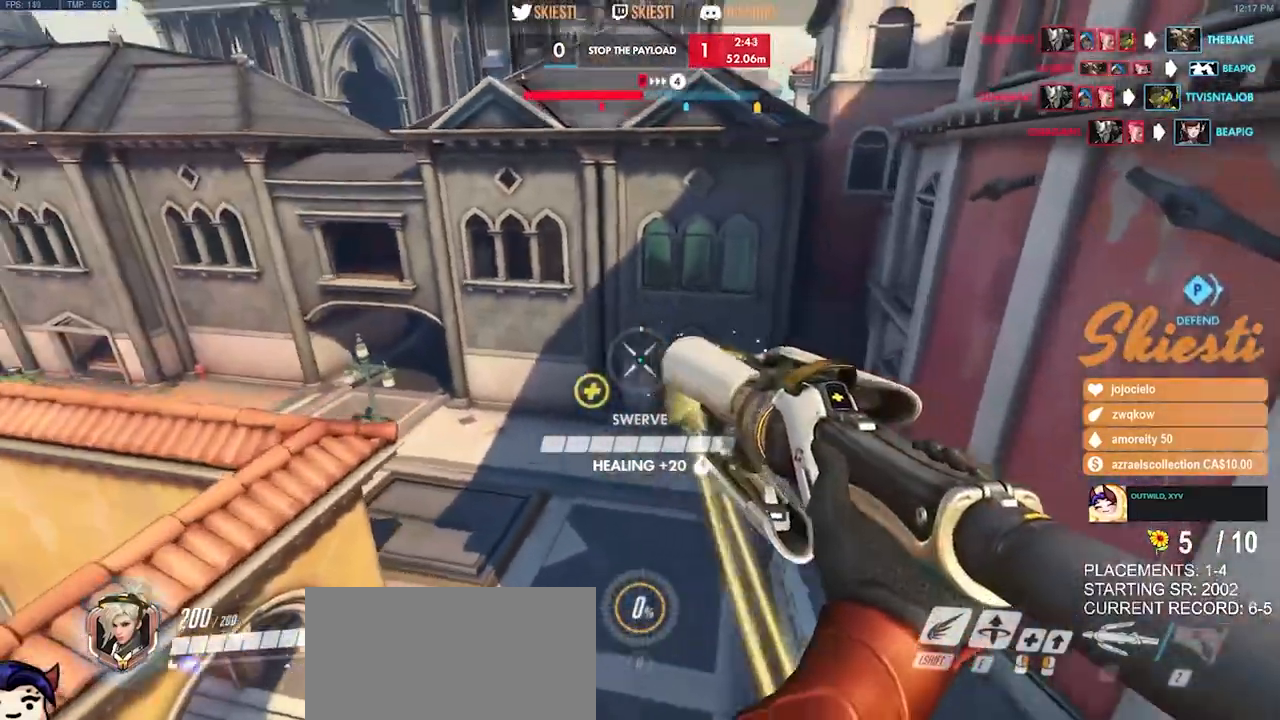
{"keys": ["s", "w"], "mouse": []}
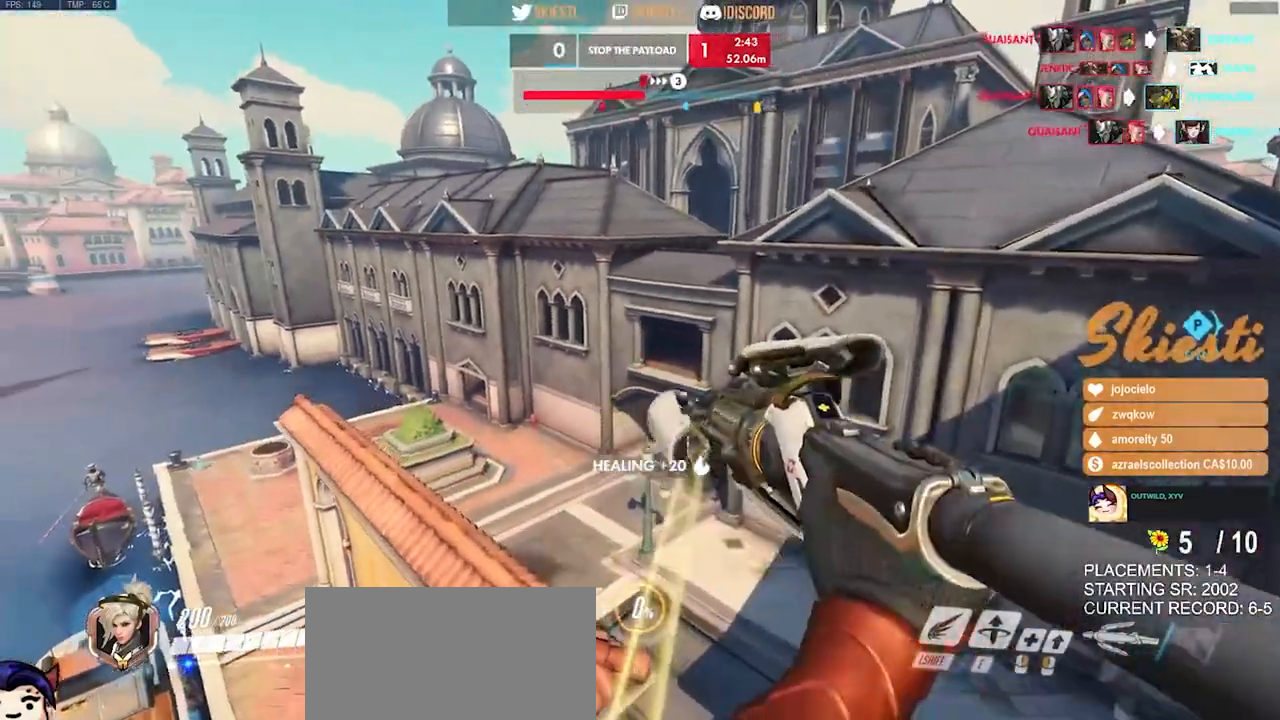
{"keys": ["space", "w"], "mouse": [], "events": [[117, "a", "down"], [117, "s", "up"], [317, "a", "up"], [450, "space", "down"]]}
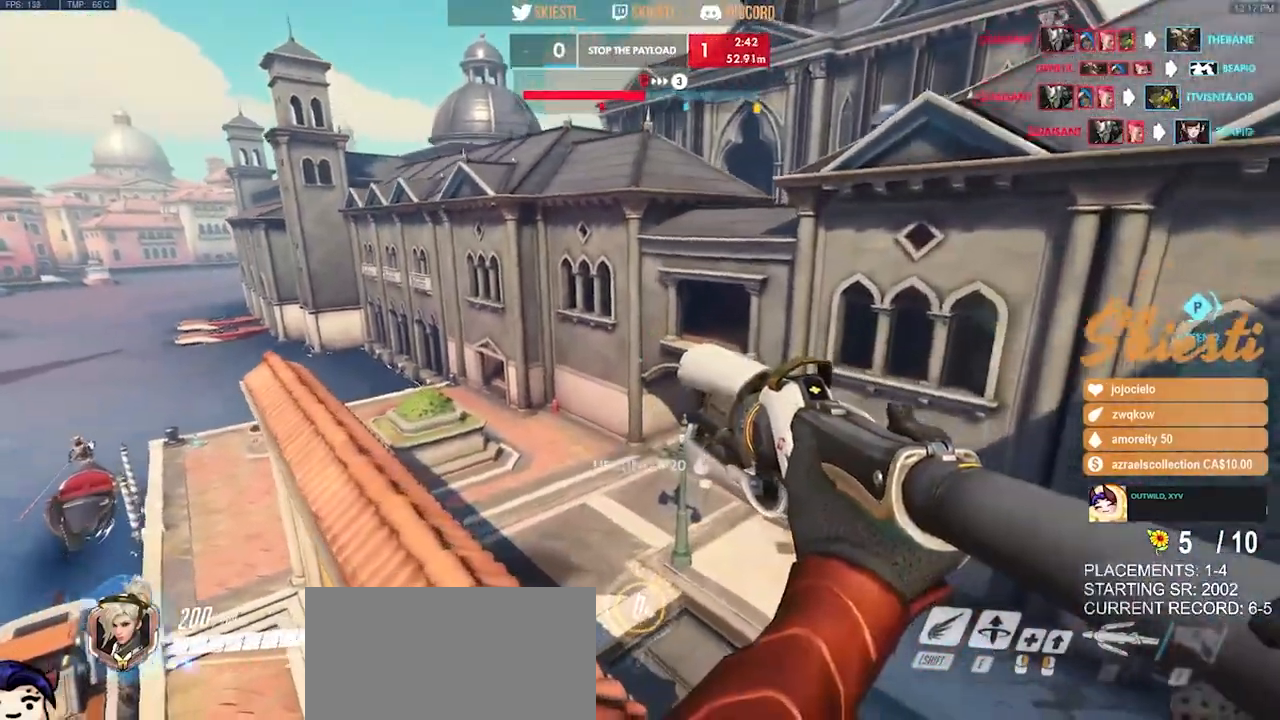
{"keys": ["w"], "mouse": [], "events": [[184, "space", "up"]]}
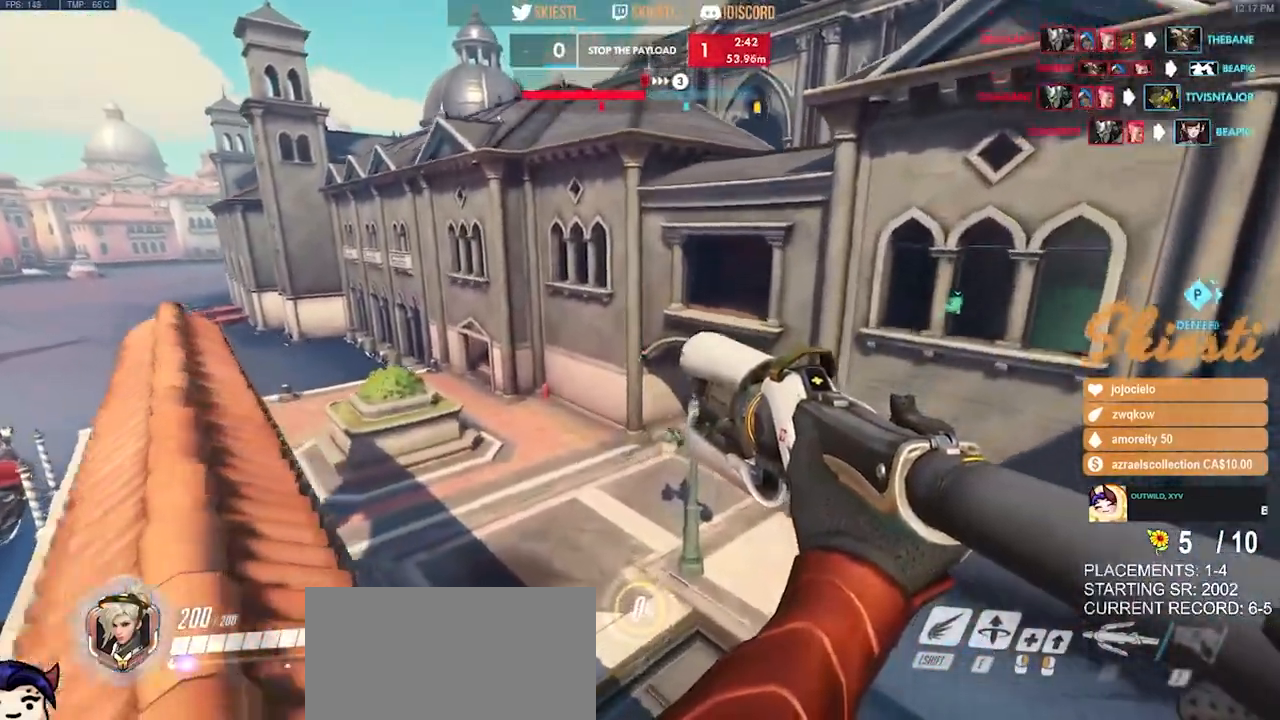
{"keys": ["a", "s"], "mouse": [], "events": [[100, "a", "down"], [334, "w", "up"], [467, "s", "down"]]}
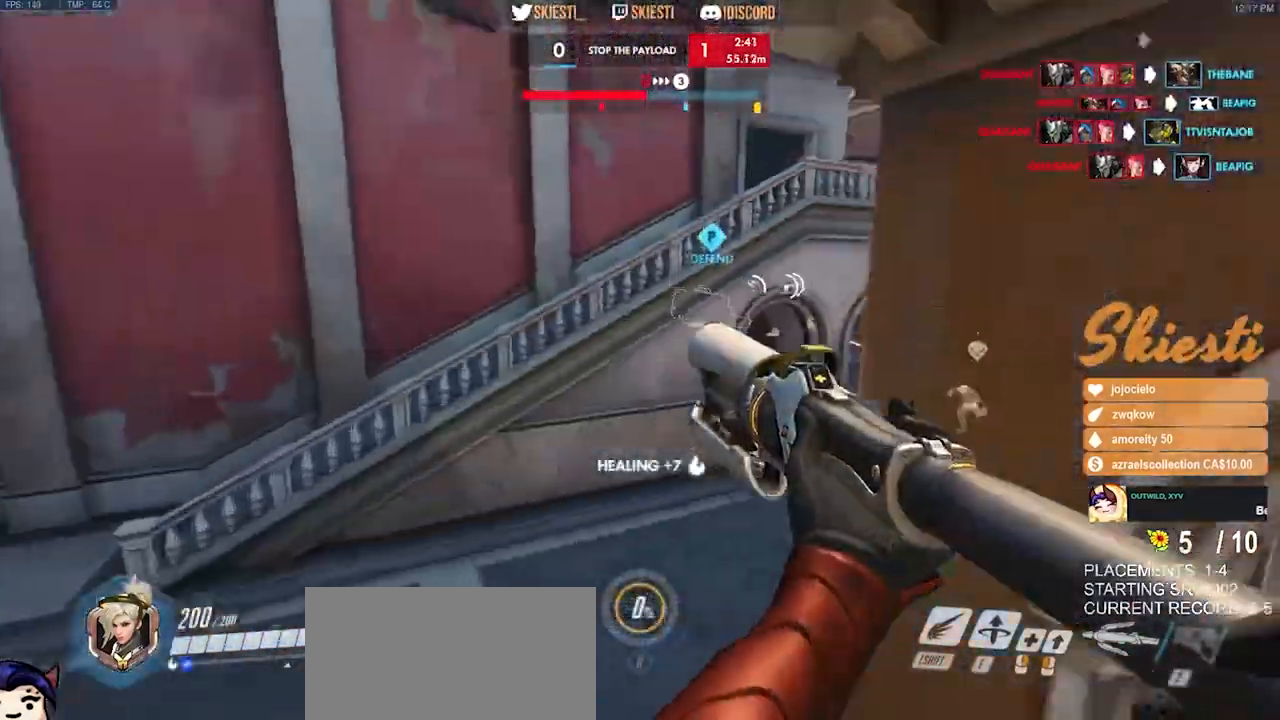
{"keys": ["s", "space"], "mouse": [], "events": [[84, "a", "up"], [484, "space", "down"]]}